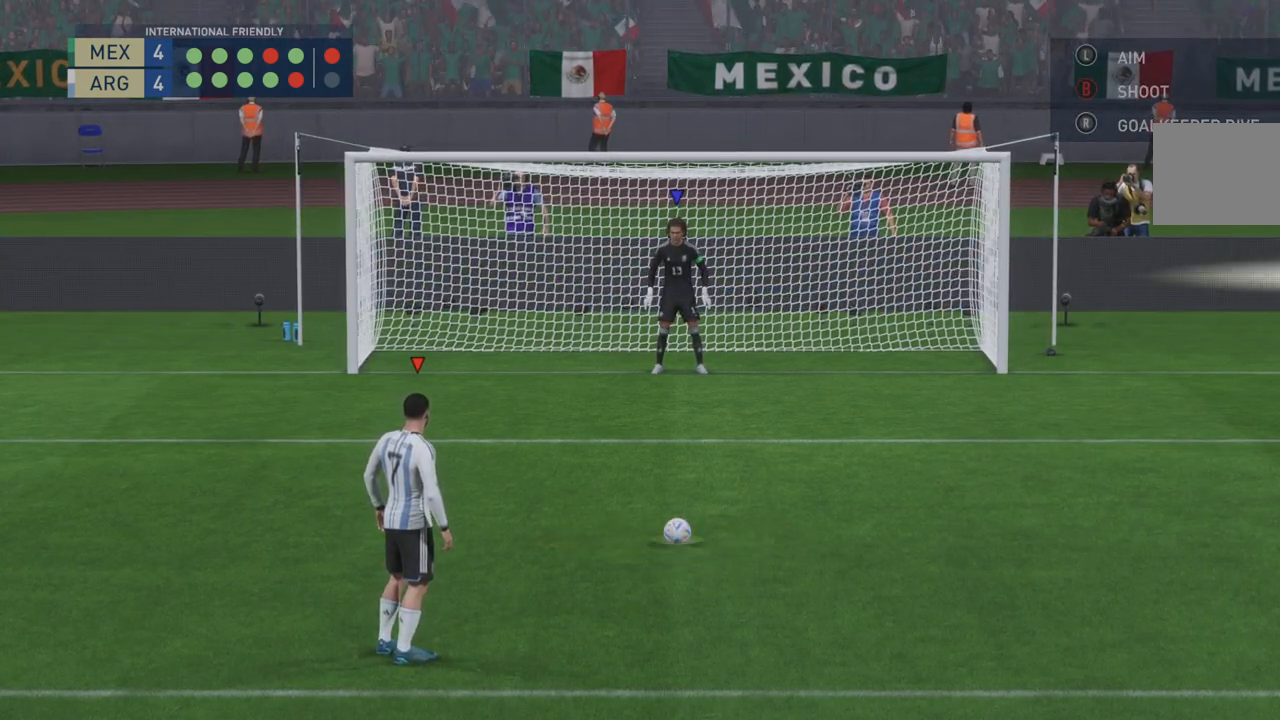
Gameplay with a controller (Xbox layout); each line is a JSON object with the inputs held at the frame after it. "events" lists button and stick changes between this image and that frame as [ms after this image, input, new state], when the widget could be followed in between. Not read: L3 R3.
{"buttons": [], "left_stick": "center", "right_stick": "center", "events": [[17, "B", "down"], [267, "B", "up"]]}
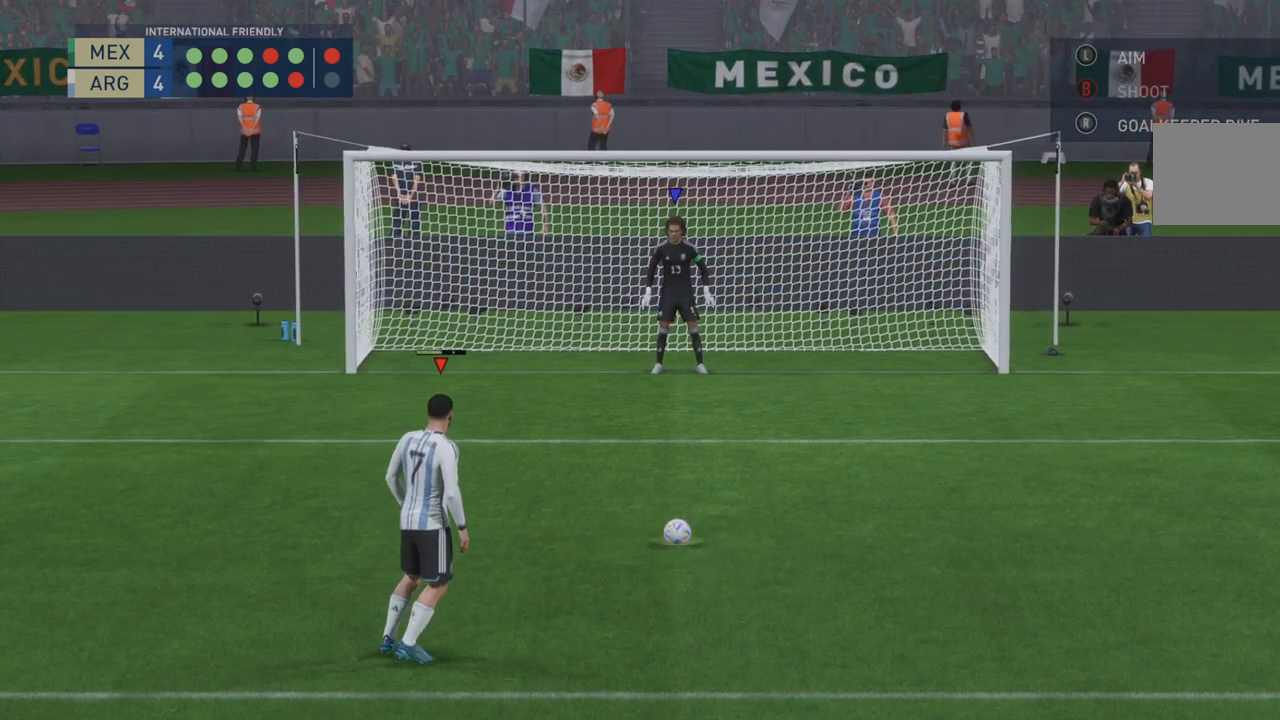
{"buttons": [], "left_stick": "down-right", "right_stick": "center", "events": [[383, "left_stick", "right"], [500, "left_stick", "down-right"]]}
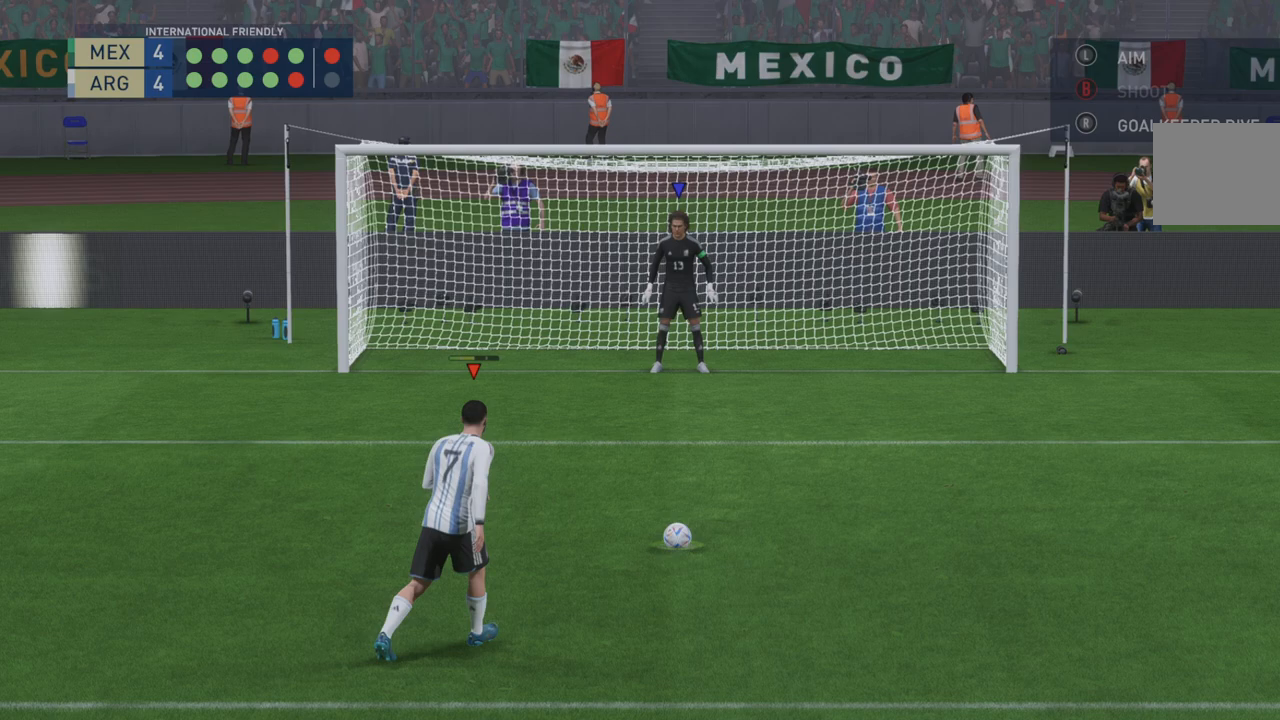
{"buttons": [], "left_stick": "down-right", "right_stick": "center", "events": []}
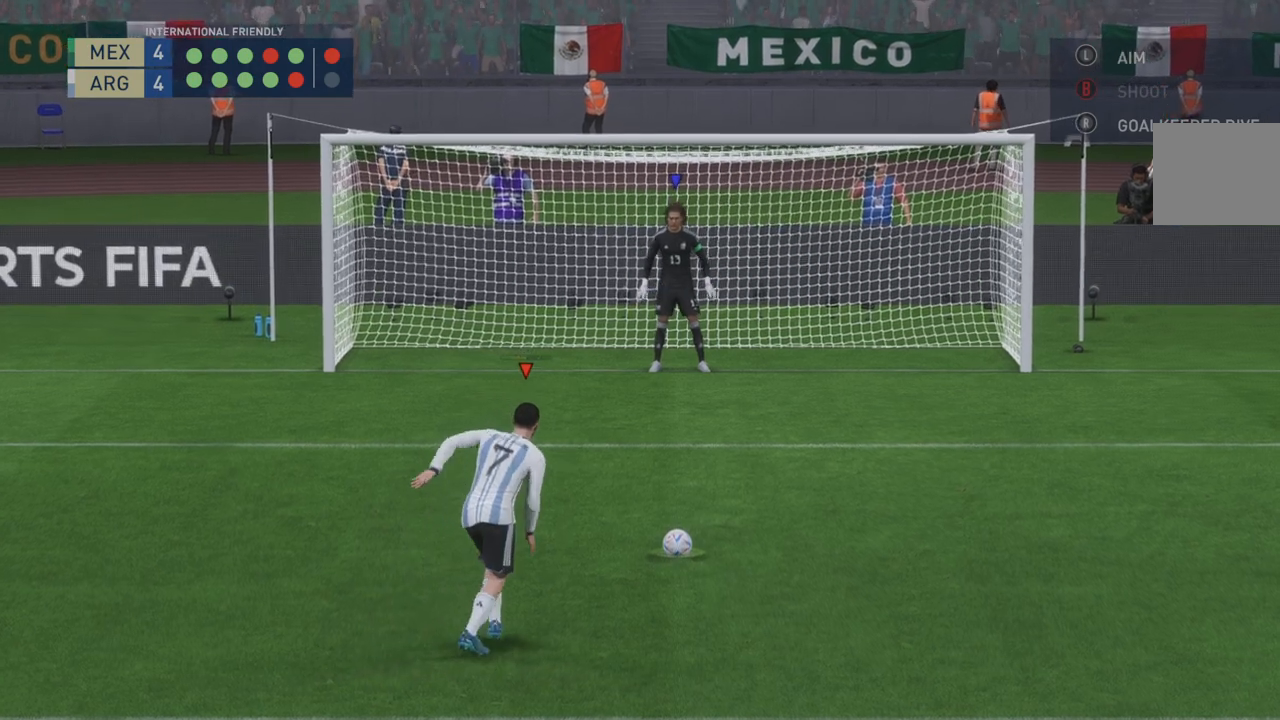
{"buttons": [], "left_stick": "down-right", "right_stick": "center", "events": []}
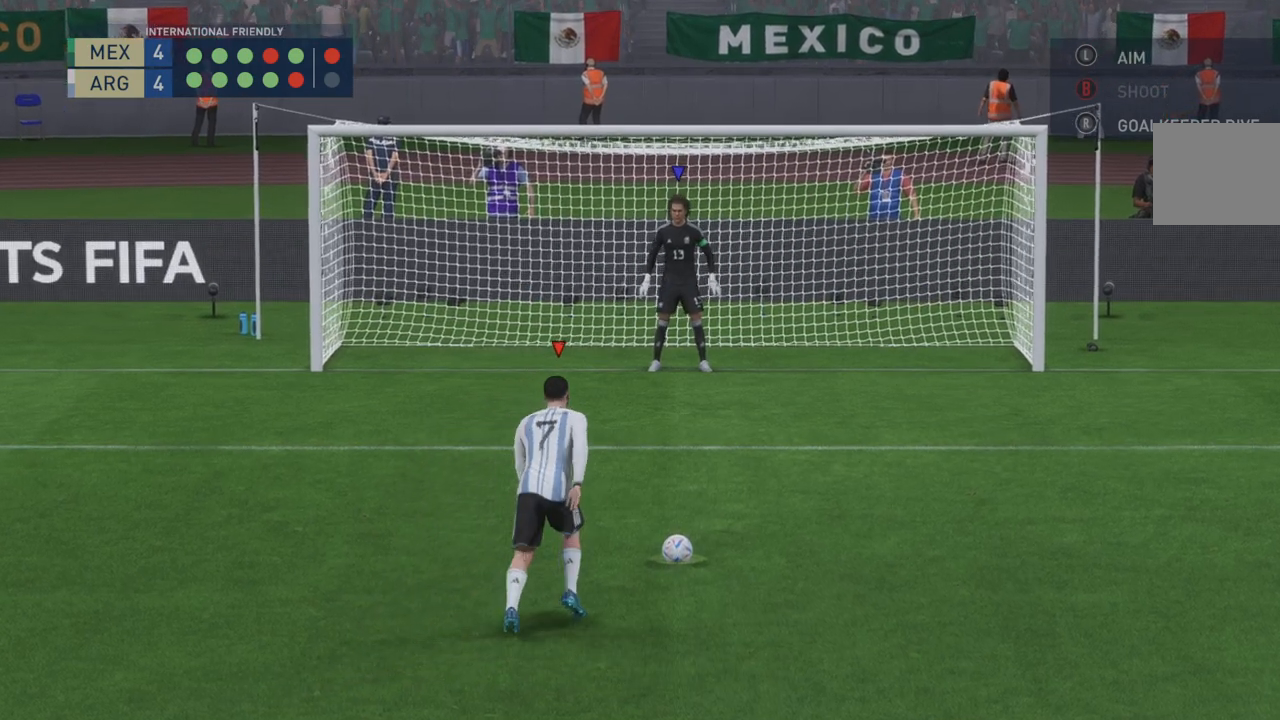
{"buttons": [], "left_stick": "down-right", "right_stick": "center", "events": []}
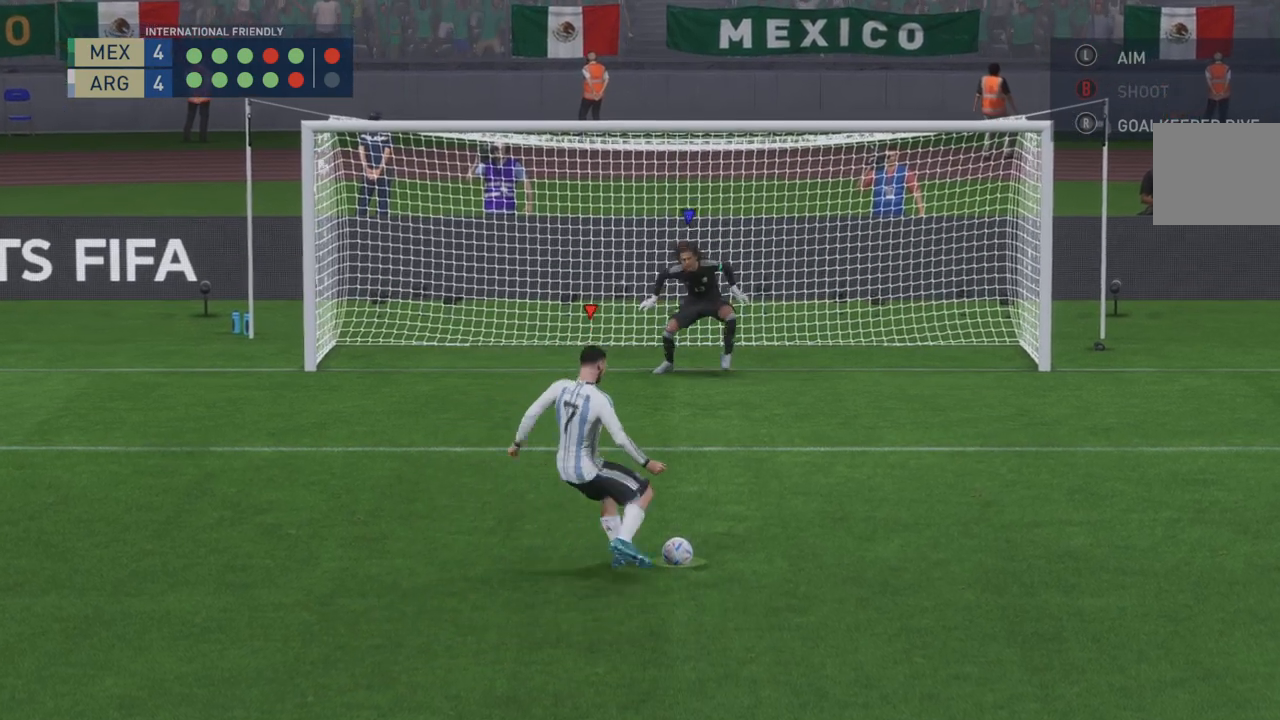
{"buttons": [], "left_stick": "down-right", "right_stick": "center", "events": []}
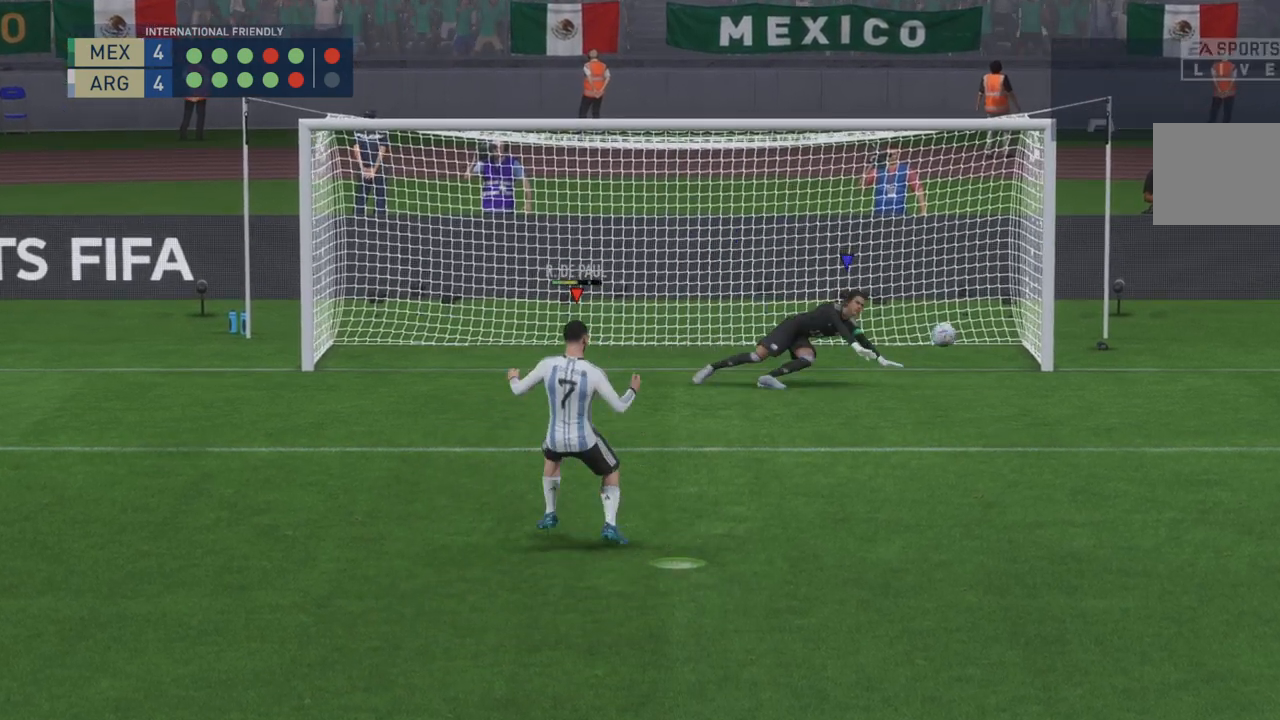
{"buttons": ["L2"], "left_stick": "down-right", "right_stick": "center", "events": [[33, "L2", "down"]]}
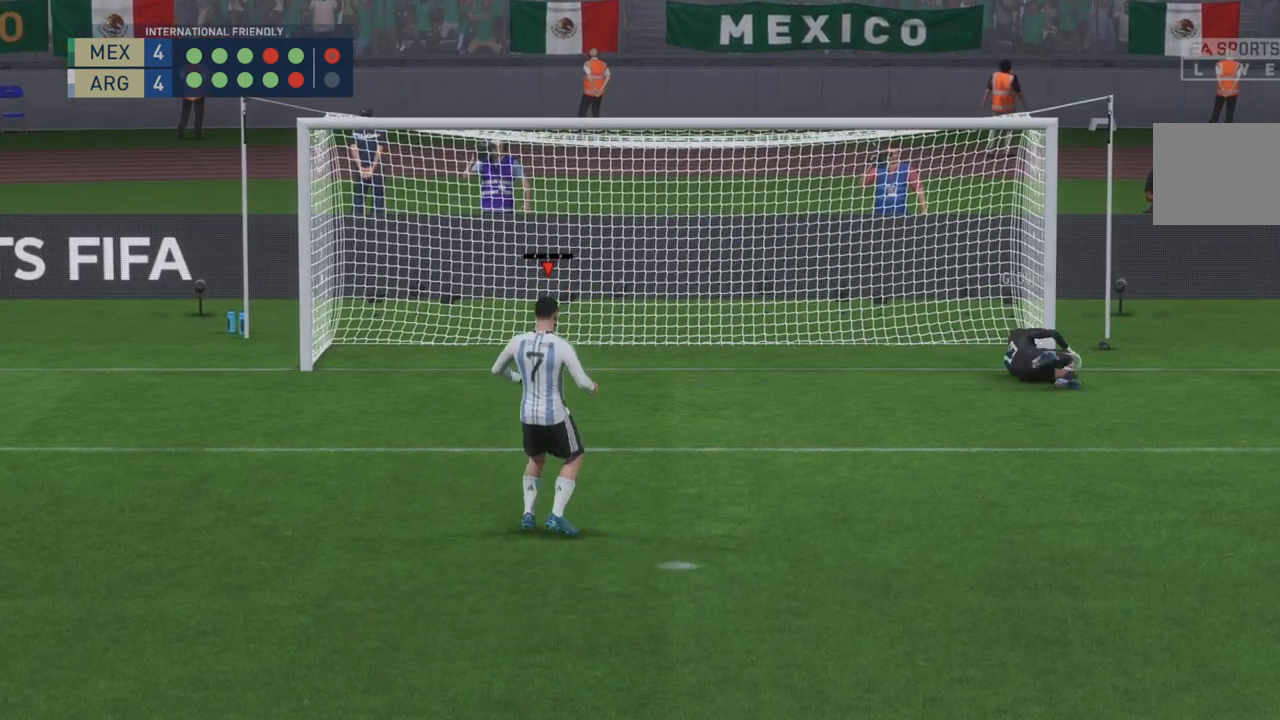
{"buttons": [], "left_stick": "center", "right_stick": "center", "events": [[50, "L2", "up"], [83, "left_stick", "center"], [200, "L2", "down"], [433, "L2", "up"]]}